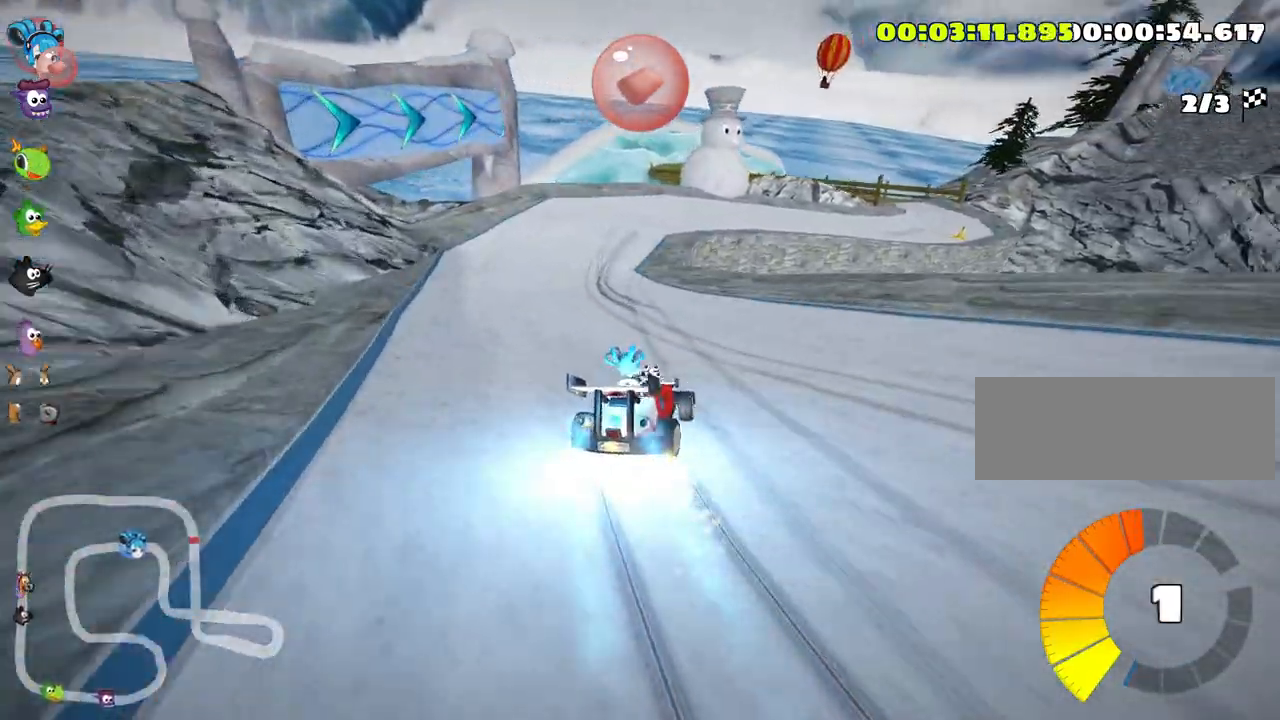
Gameplay with keyboard; each line is a JSON object with the keys held at the frame after it. "events" lists presses ("down") and releases ("up") of "down", "fire", "flag", "left", "look", "nitro", "right", "skid" and "up" between this image and that frame as [ms after this image, input, new state], when the widget could be followed in between. No other keys are recorded. Mouse input is not recorded. Key names are as the overlay labels them; some are game actions (e.g. jump) rather than physical keys.
{"keys": ["skid", "up"], "events": [[33, "left", "up"], [200, "left", "down"], [317, "left", "up"]]}
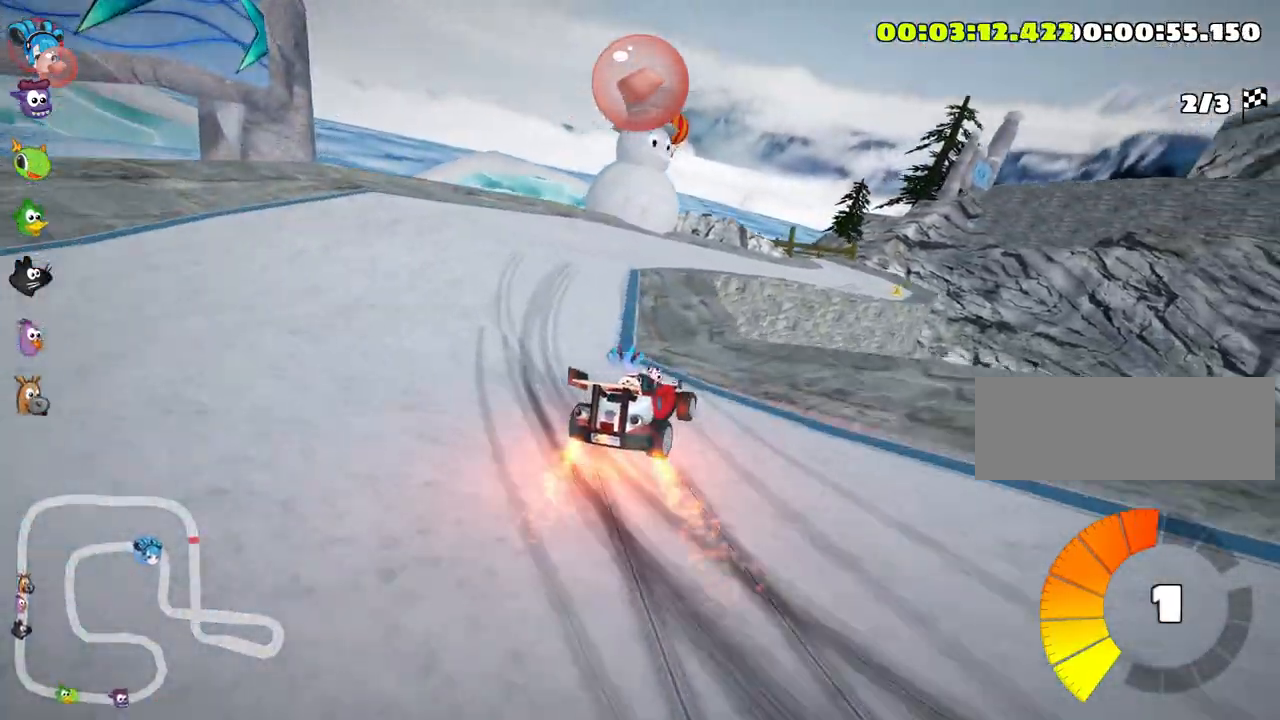
{"keys": ["up"], "events": [[100, "right", "down"], [200, "skid", "up"], [333, "right", "up"]]}
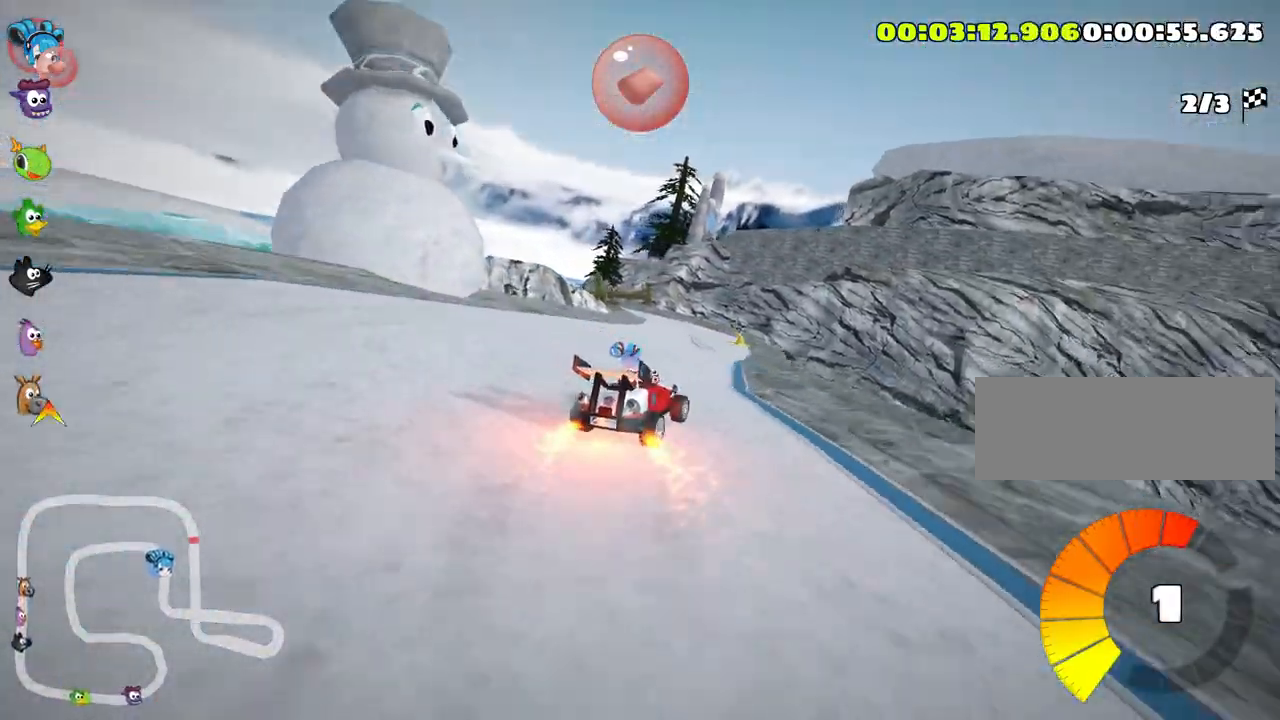
{"keys": ["left", "skid", "up"], "events": [[150, "left", "down"], [183, "skid", "down"]]}
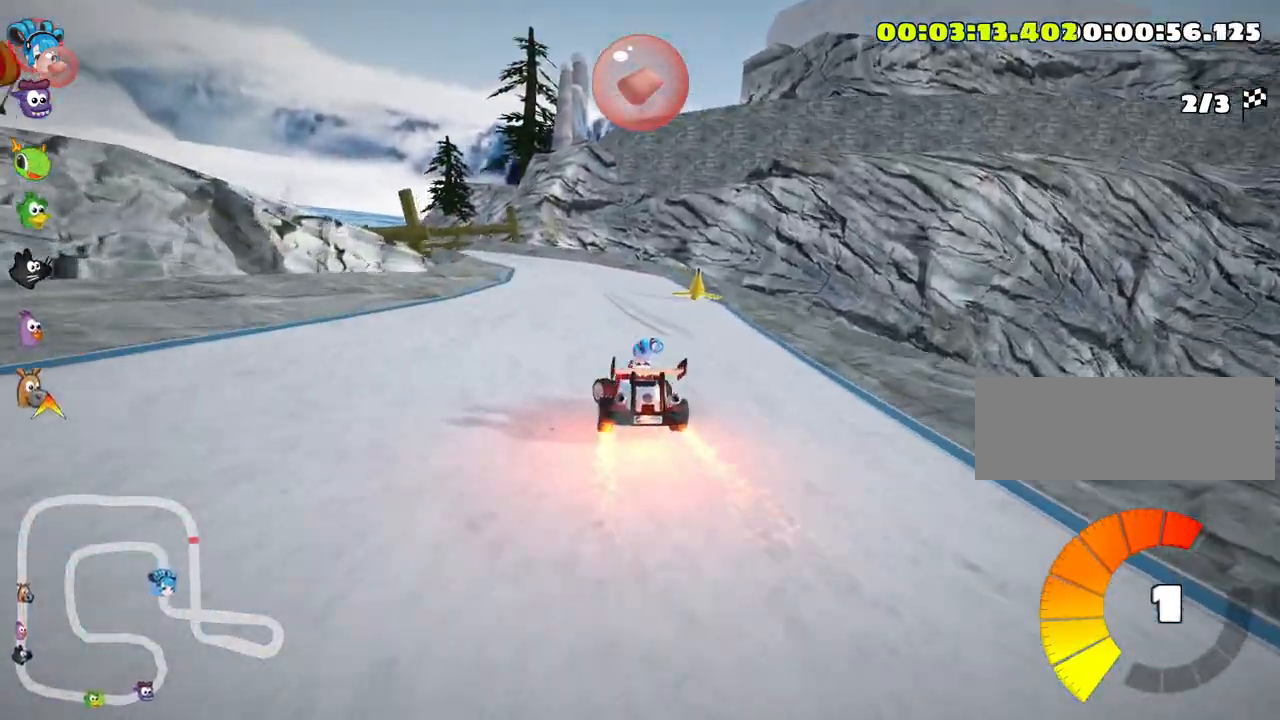
{"keys": ["left", "skid", "up"], "events": []}
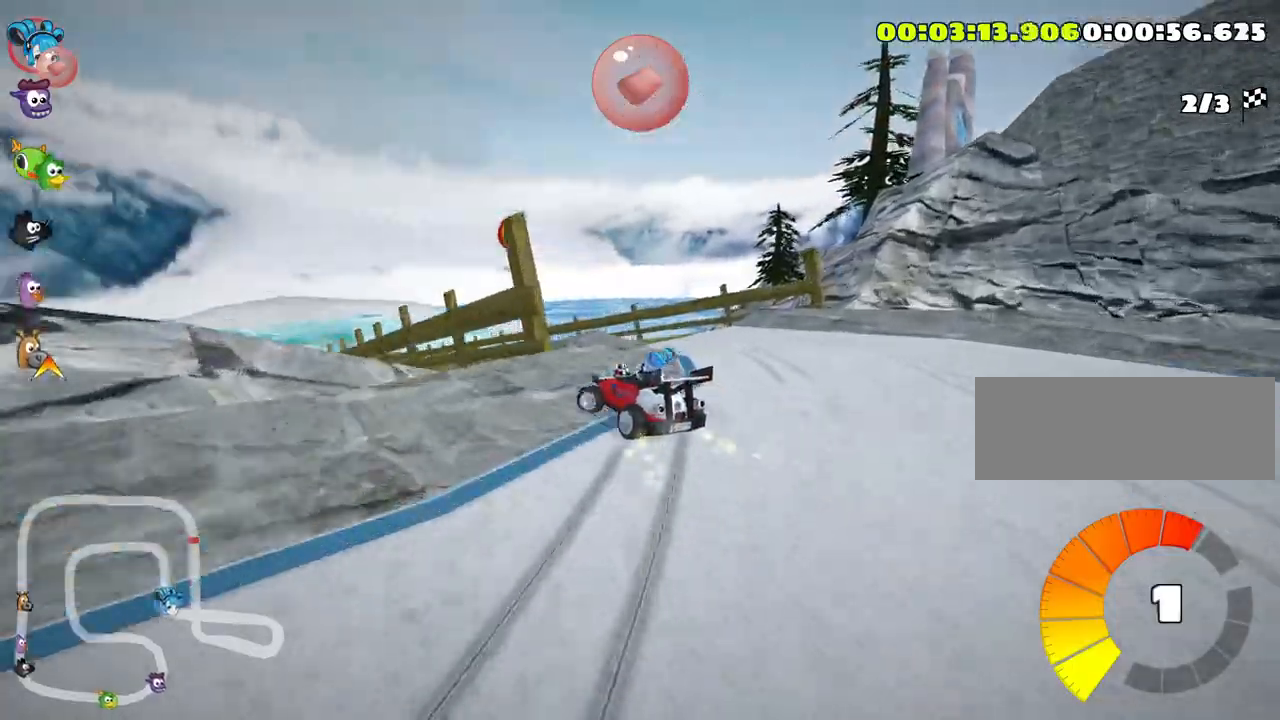
{"keys": ["up"], "events": [[433, "left", "up"], [500, "skid", "up"]]}
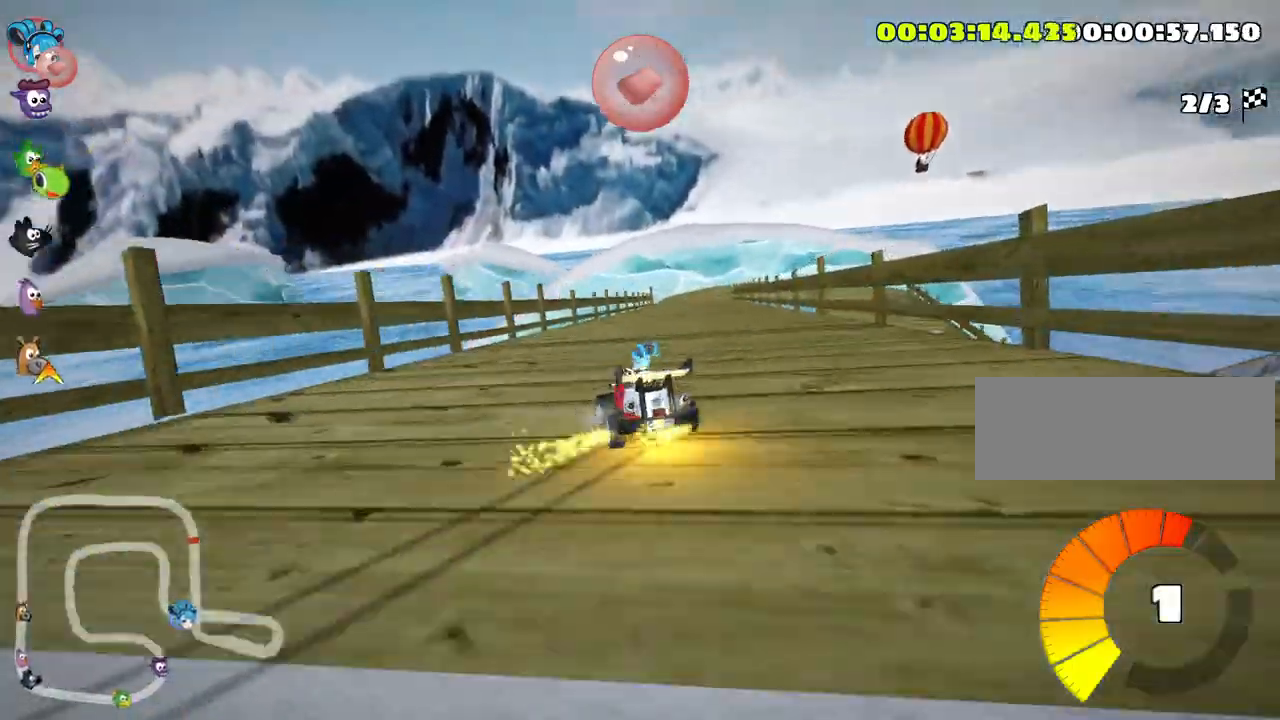
{"keys": ["up"], "events": []}
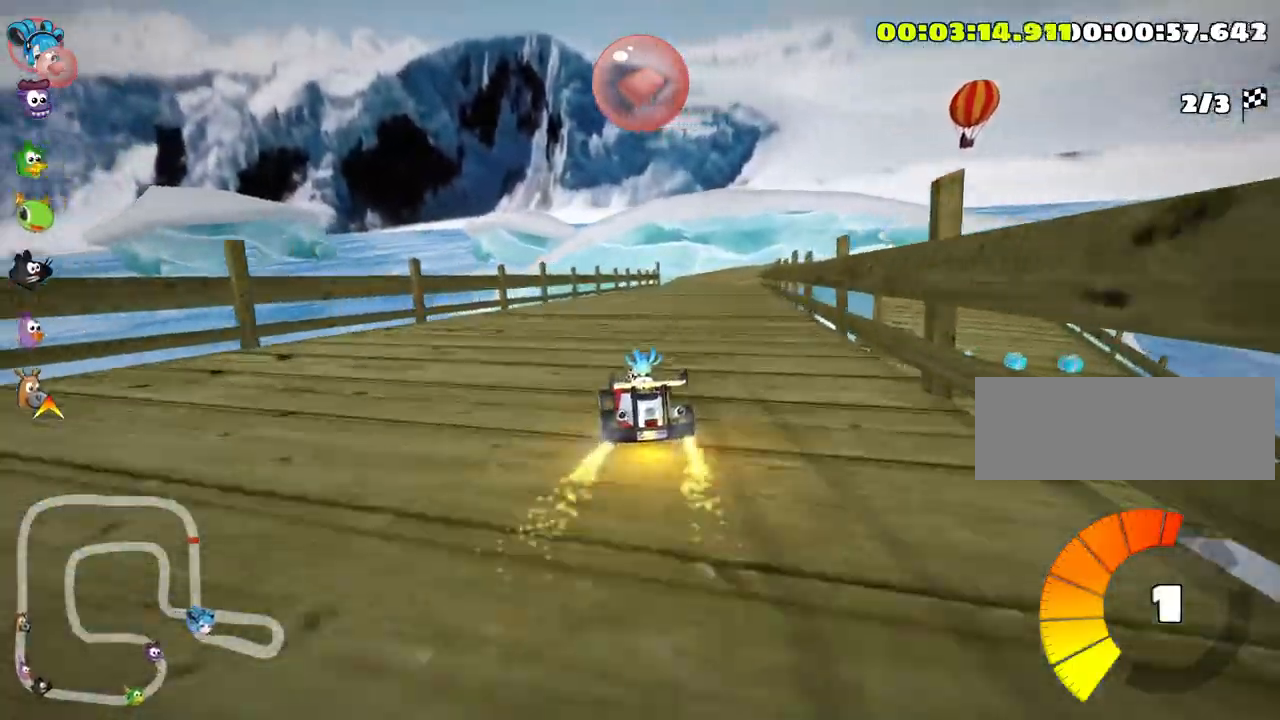
{"keys": ["right", "skid", "up"], "events": [[367, "skid", "down"], [400, "right", "down"]]}
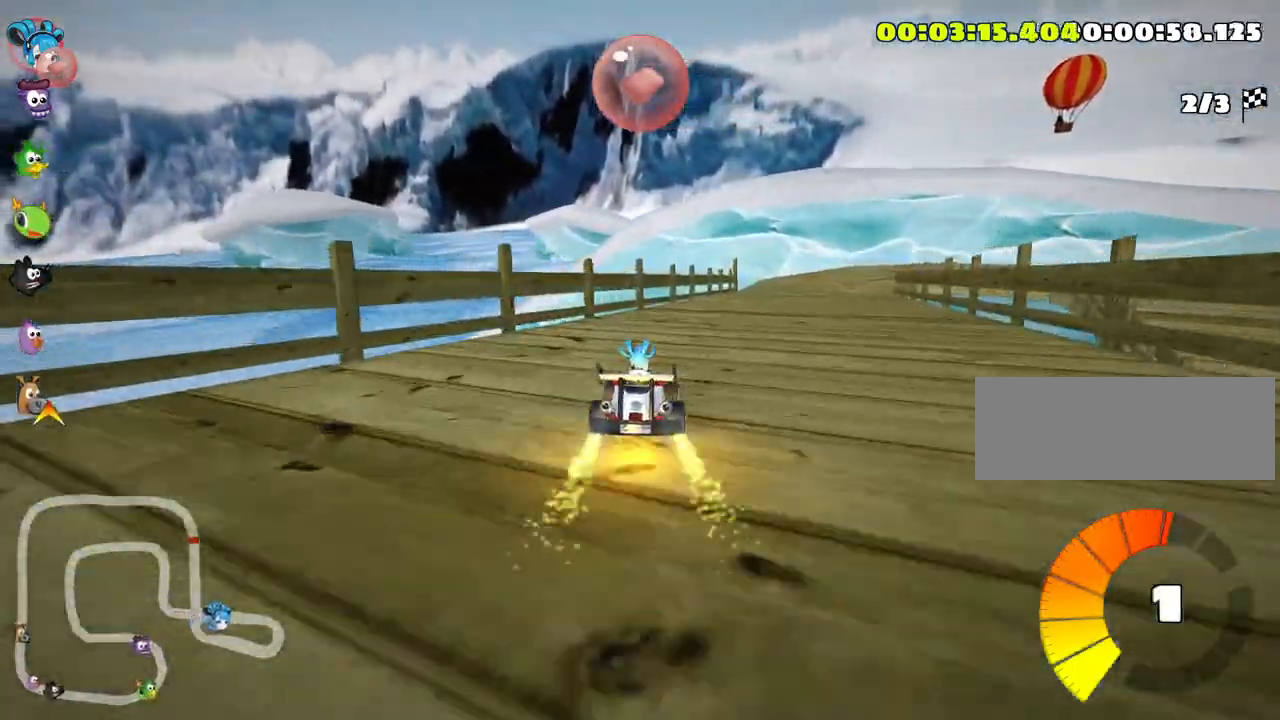
{"keys": ["skid", "up"], "events": [[17, "left", "down"], [67, "right", "up"], [417, "left", "up"]]}
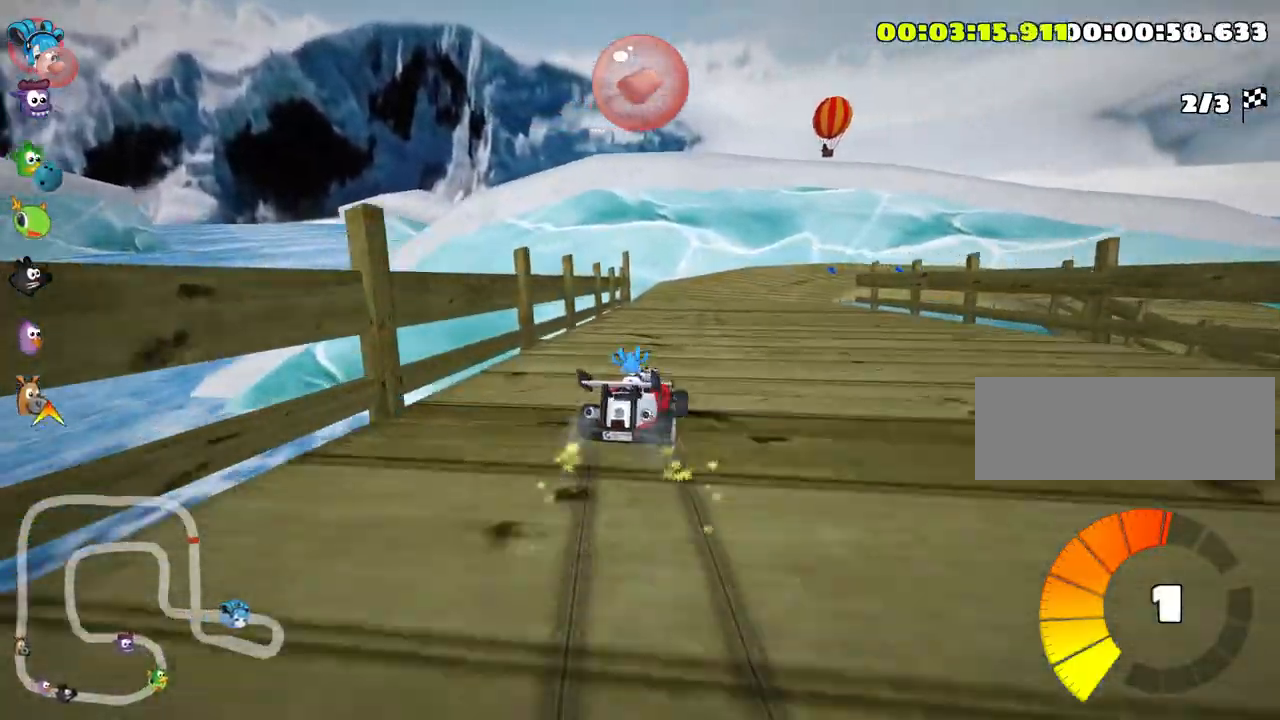
{"keys": ["skid", "up"], "events": []}
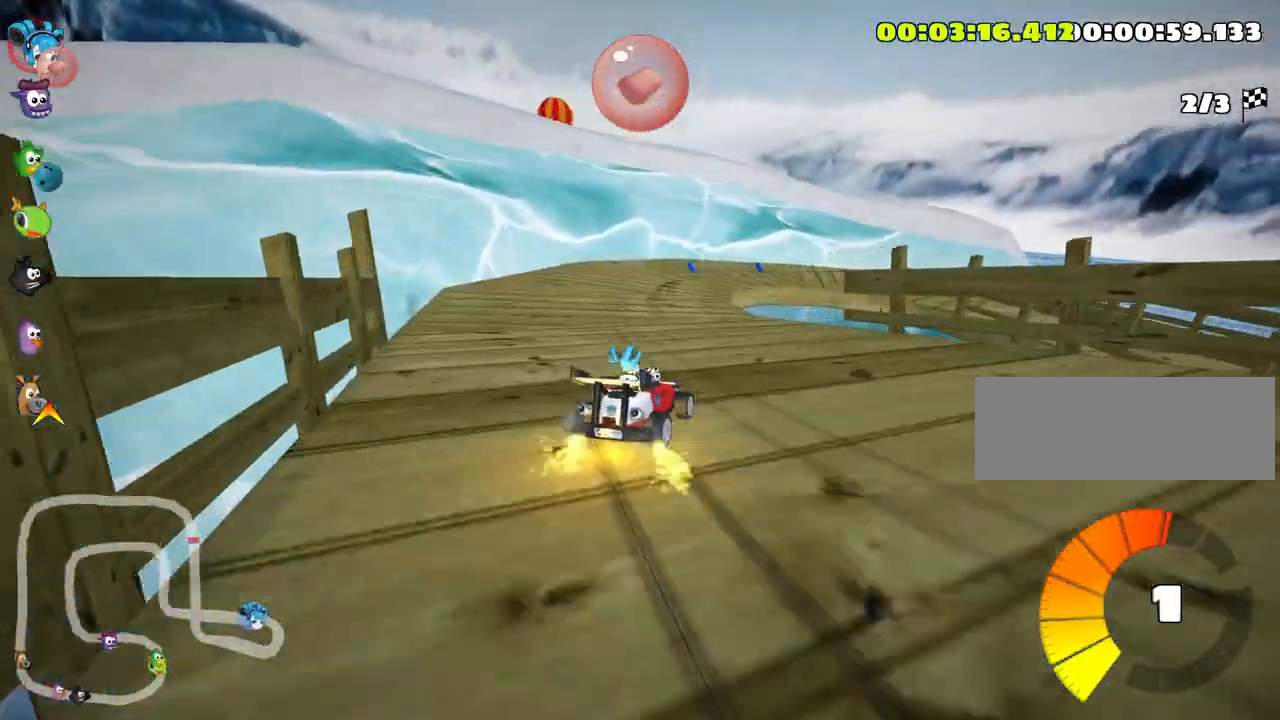
{"keys": ["right", "skid", "up"], "events": [[450, "right", "down"]]}
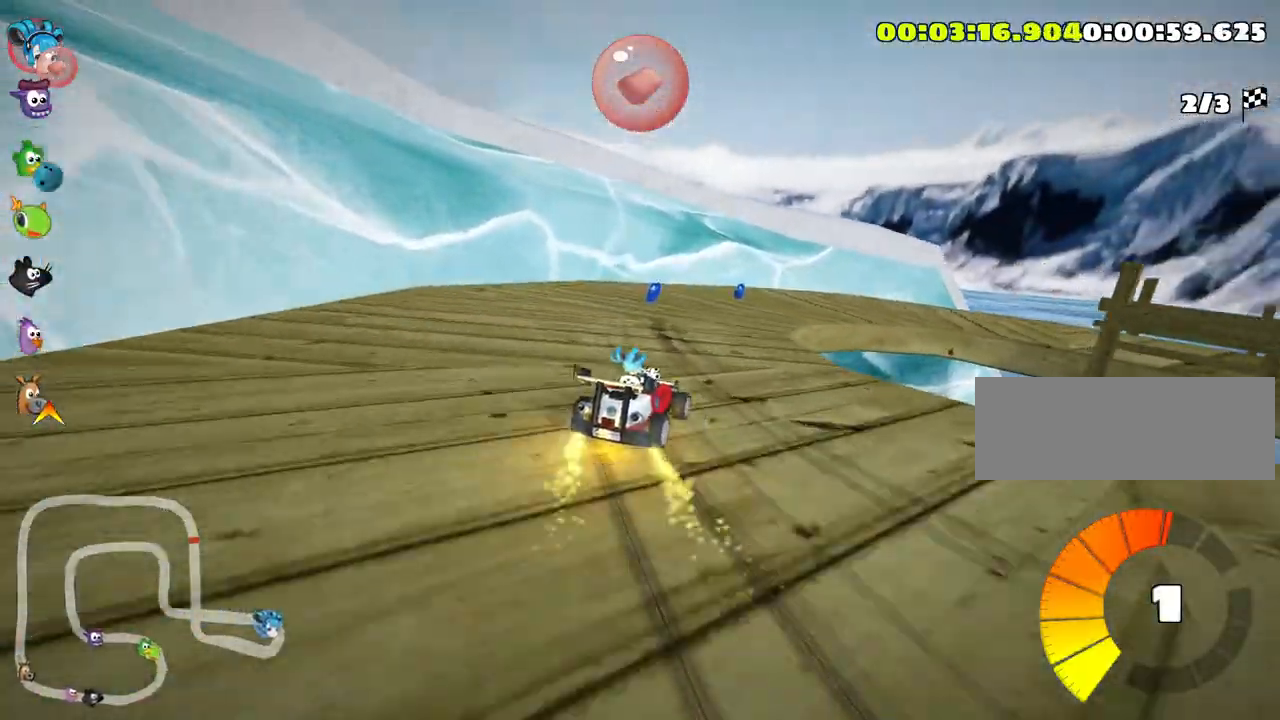
{"keys": ["right", "up"], "events": [[183, "skid", "up"]]}
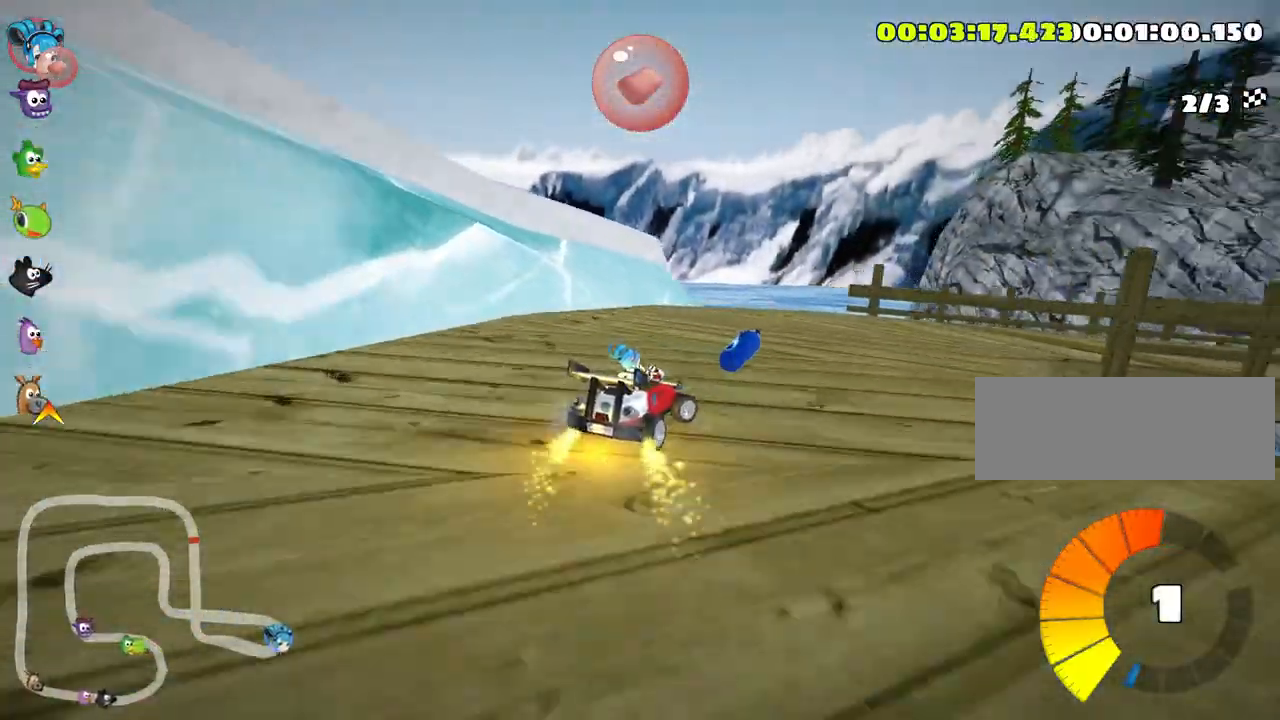
{"keys": ["left", "right", "skid", "up"], "events": [[233, "skid", "down"], [450, "left", "down"]]}
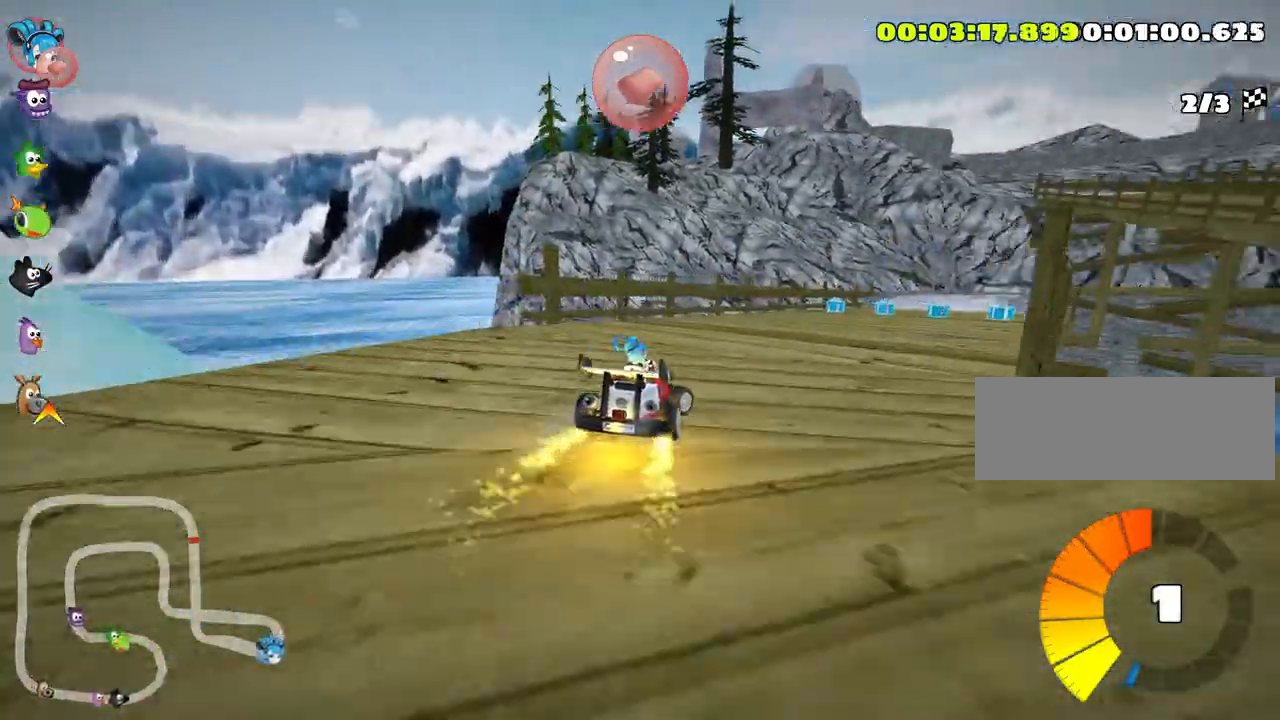
{"keys": ["left", "right", "skid", "up"], "events": [[33, "right", "up"], [50, "nitro", "down"], [217, "nitro", "up"], [483, "right", "down"]]}
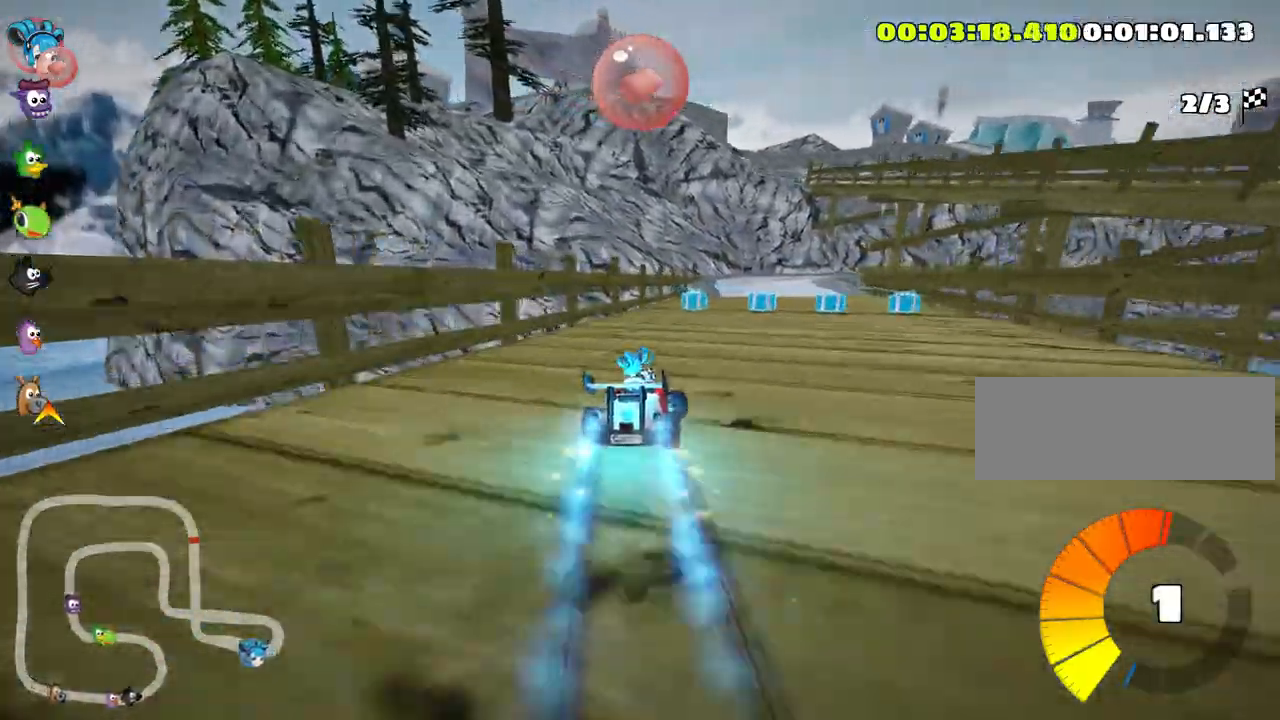
{"keys": ["left", "skid", "up"], "events": [[50, "left", "up"], [250, "left", "down"], [317, "right", "up"]]}
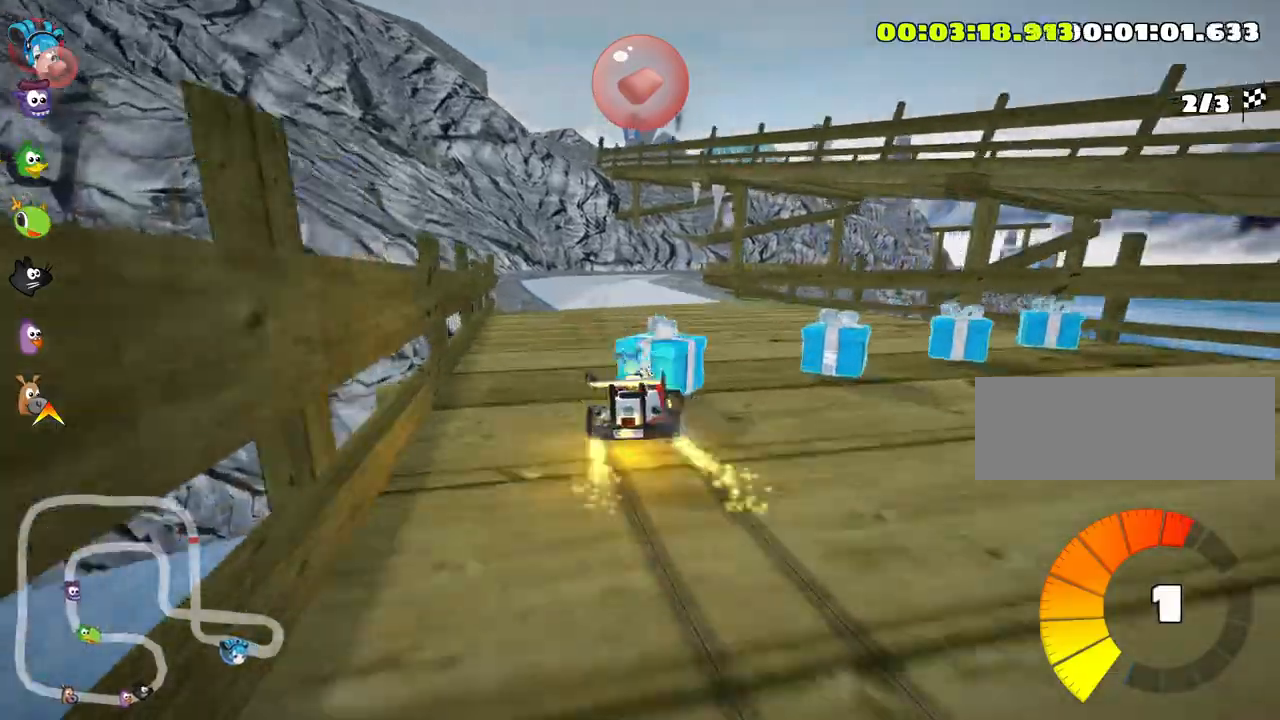
{"keys": ["left", "skid", "up"], "events": [[133, "right", "down"], [200, "left", "up"], [317, "left", "down"], [400, "right", "up"]]}
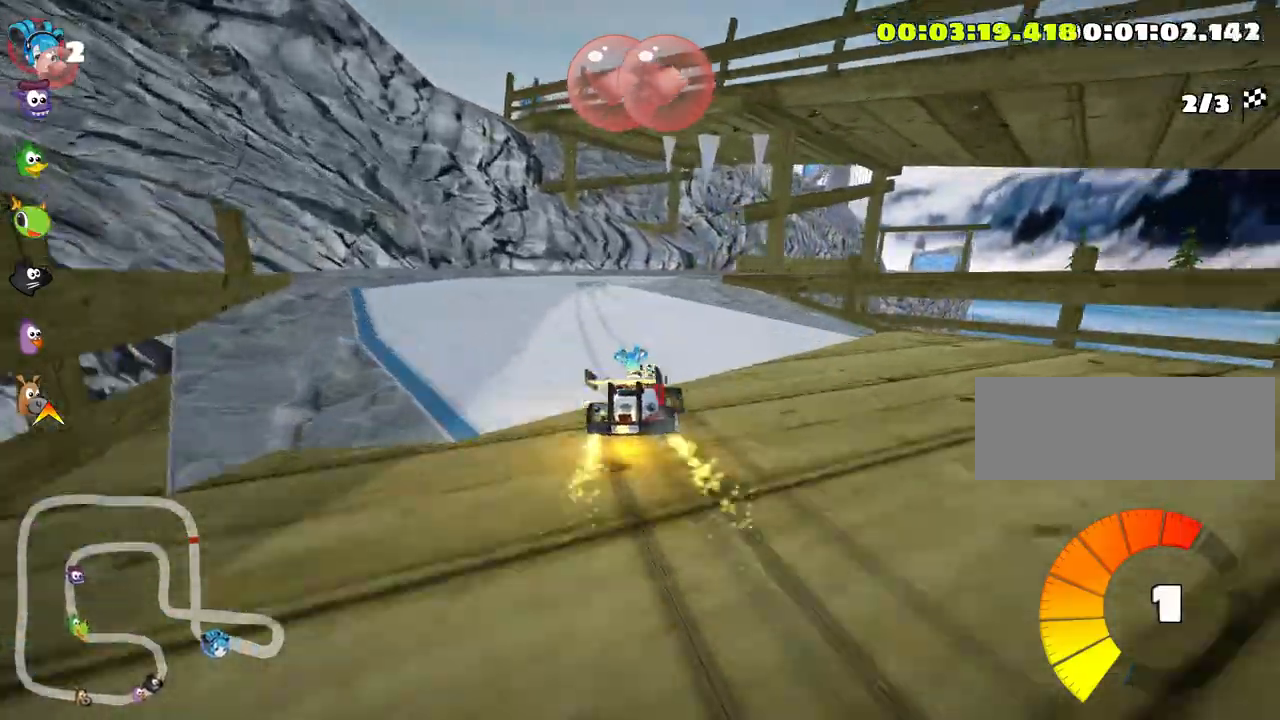
{"keys": ["right", "skid", "up"], "events": [[33, "right", "down"], [100, "left", "up"]]}
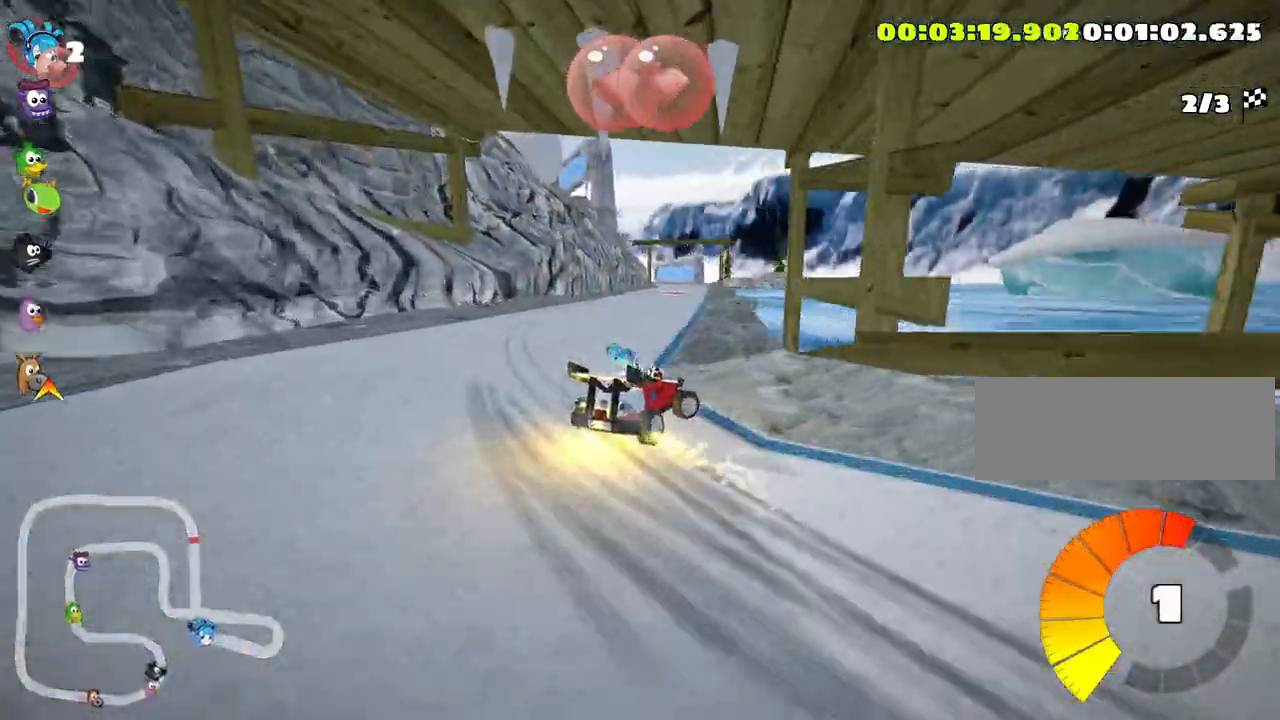
{"keys": ["skid", "up"], "events": [[183, "left", "down"], [267, "right", "up"], [483, "left", "up"]]}
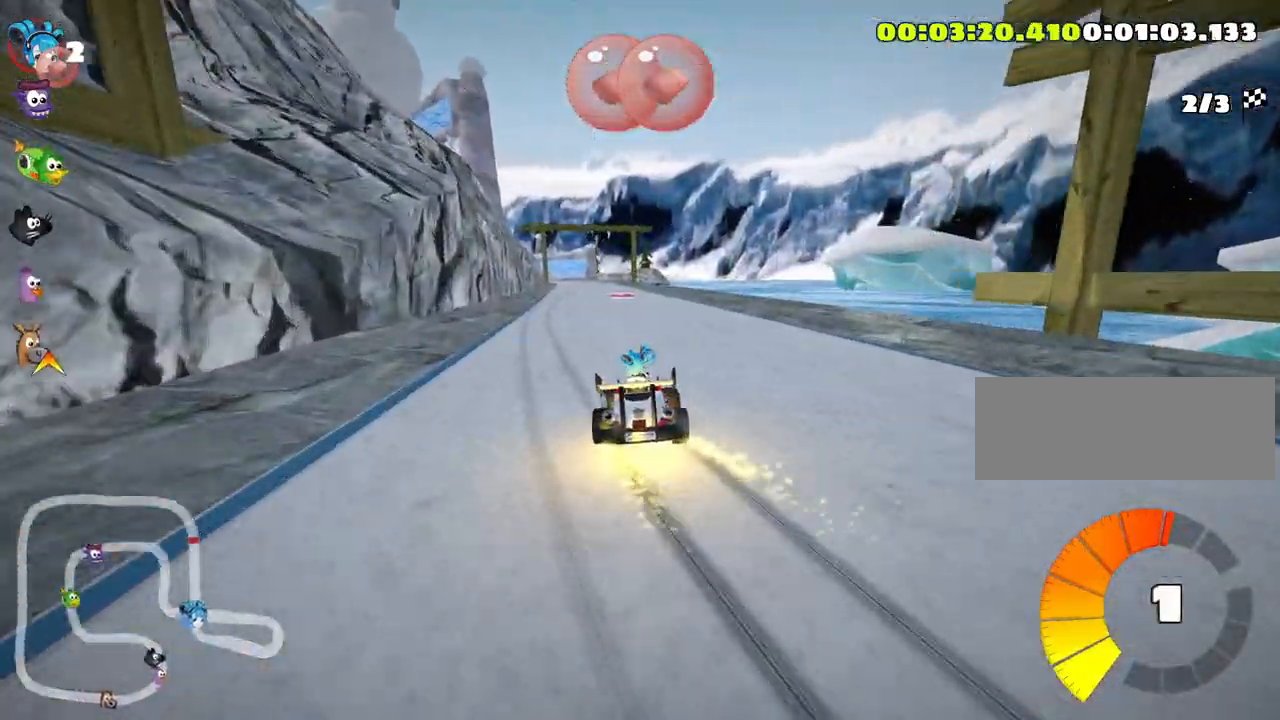
{"keys": ["left", "skid", "up"], "events": [[100, "left", "down"]]}
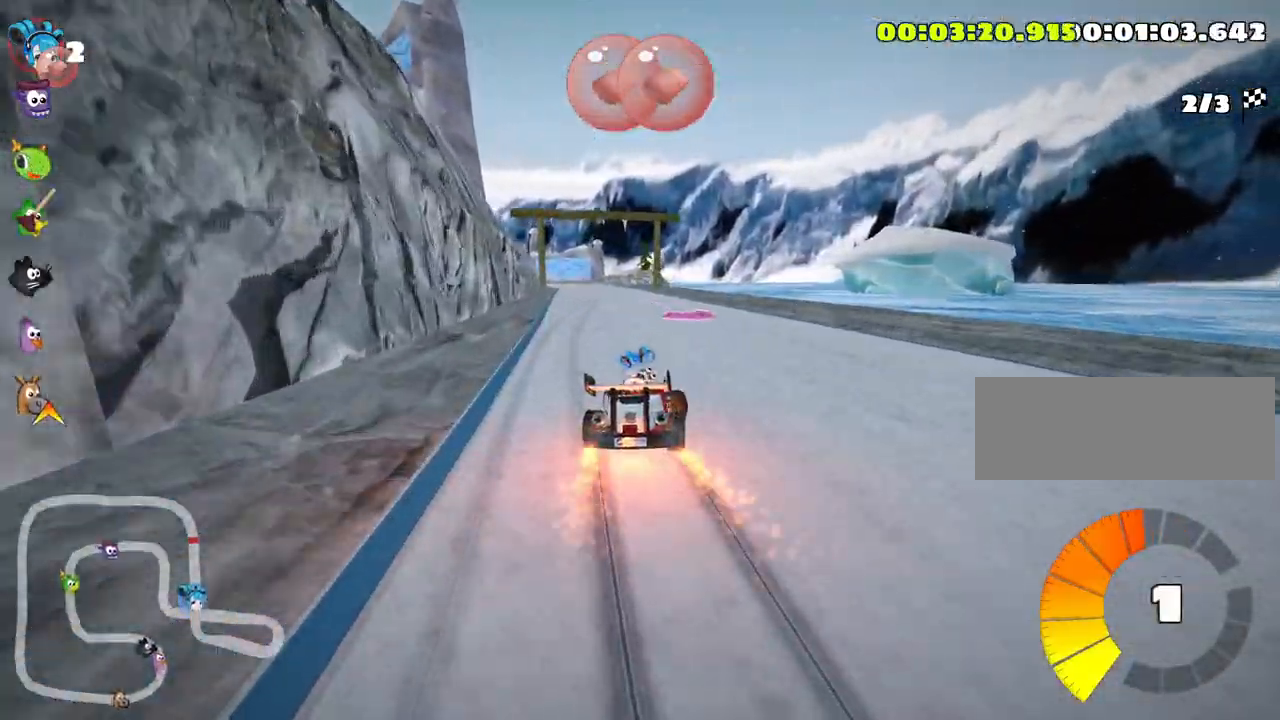
{"keys": ["left", "nitro", "up"], "events": [[383, "skid", "up"], [417, "nitro", "down"]]}
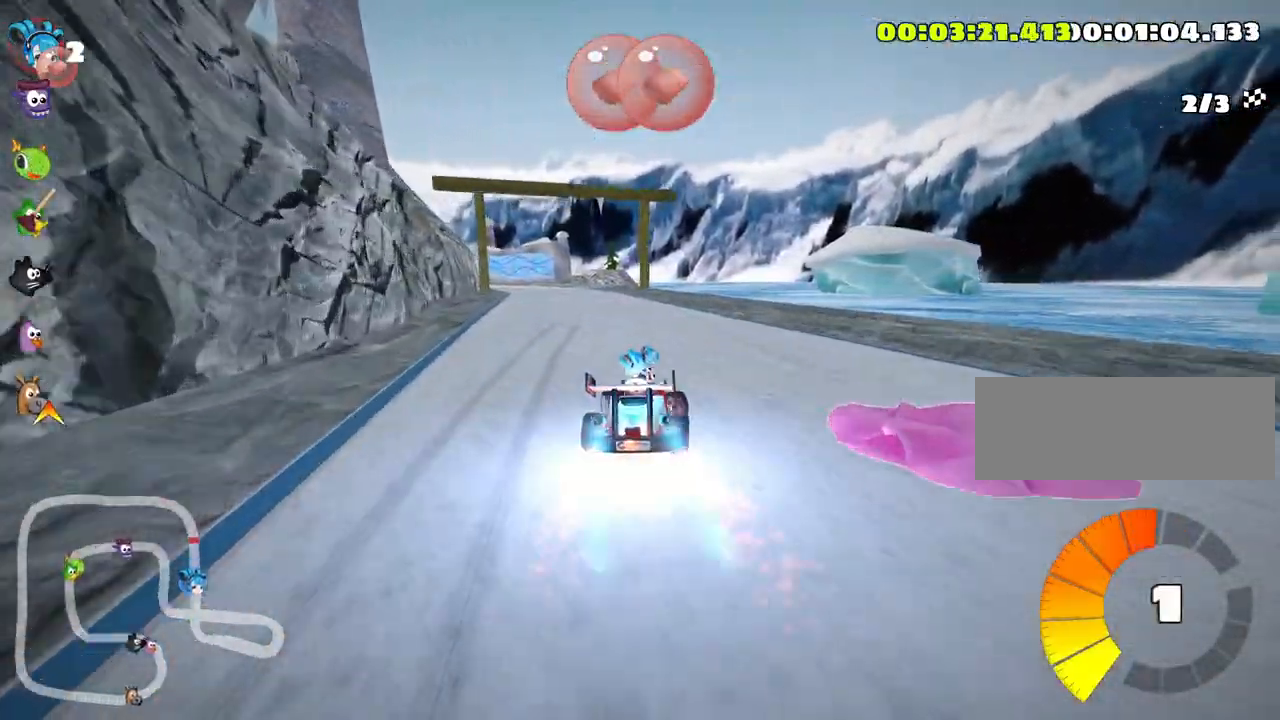
{"keys": ["right", "up"], "events": [[150, "left", "up"], [183, "nitro", "up"], [267, "right", "down"]]}
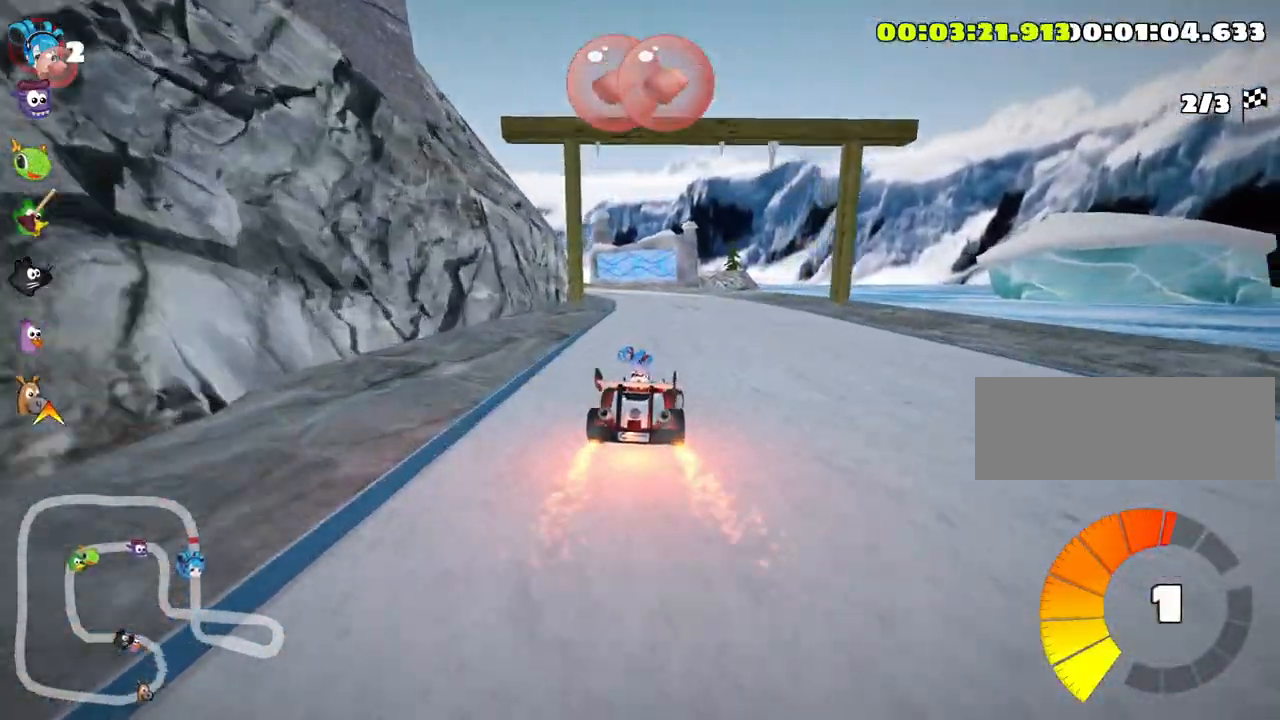
{"keys": ["left", "skid", "up"], "events": [[50, "right", "up"], [83, "left", "down"], [100, "skid", "down"]]}
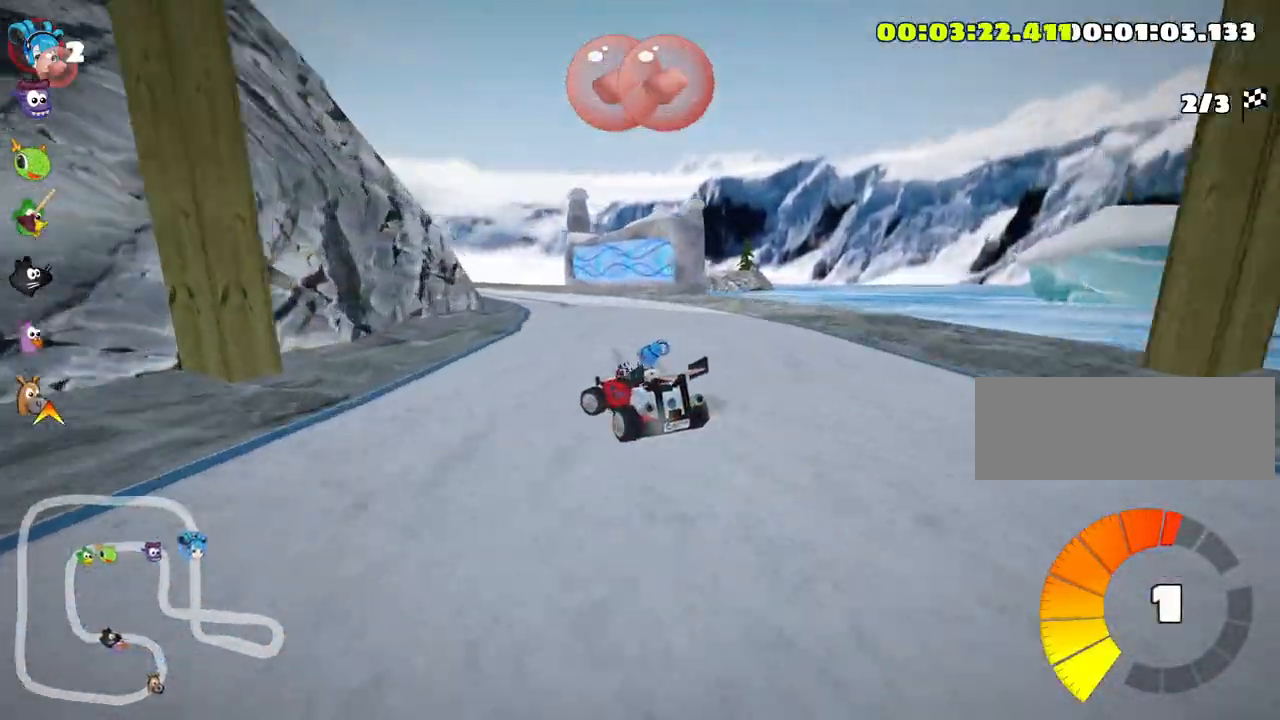
{"keys": ["skid", "up"], "events": [[67, "left", "up"]]}
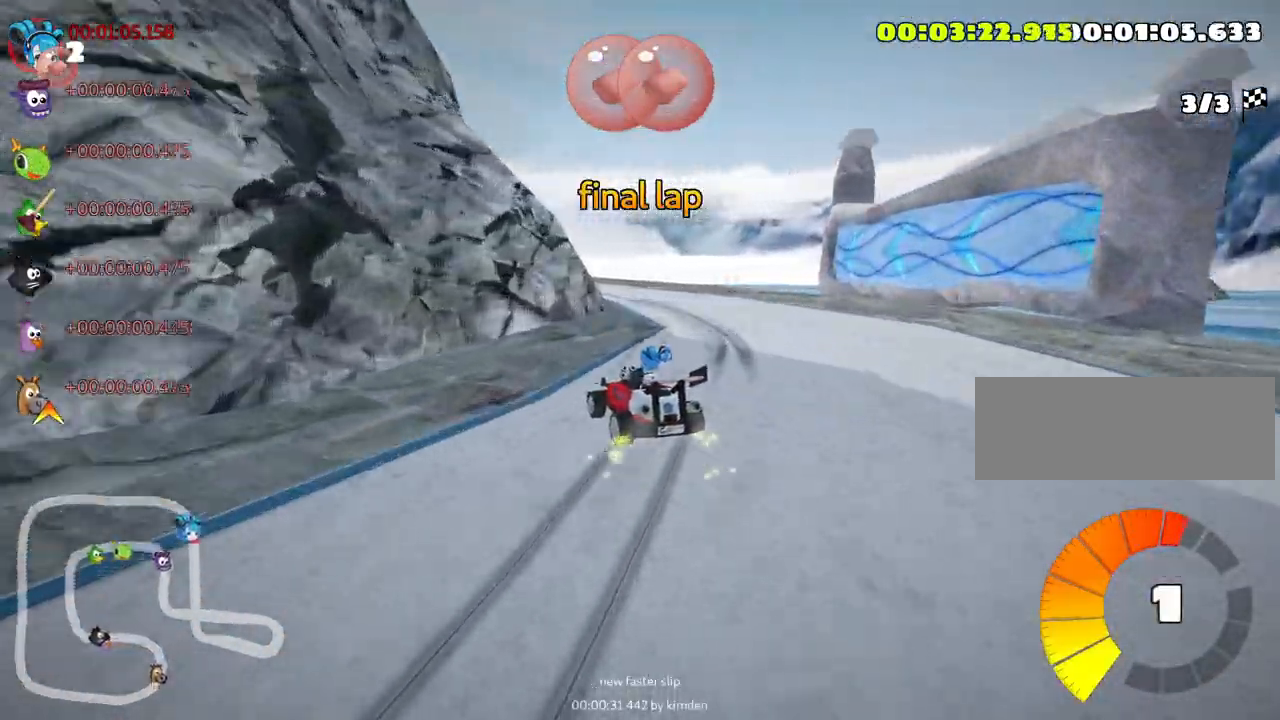
{"keys": ["left", "skid", "up"], "events": [[133, "left", "down"]]}
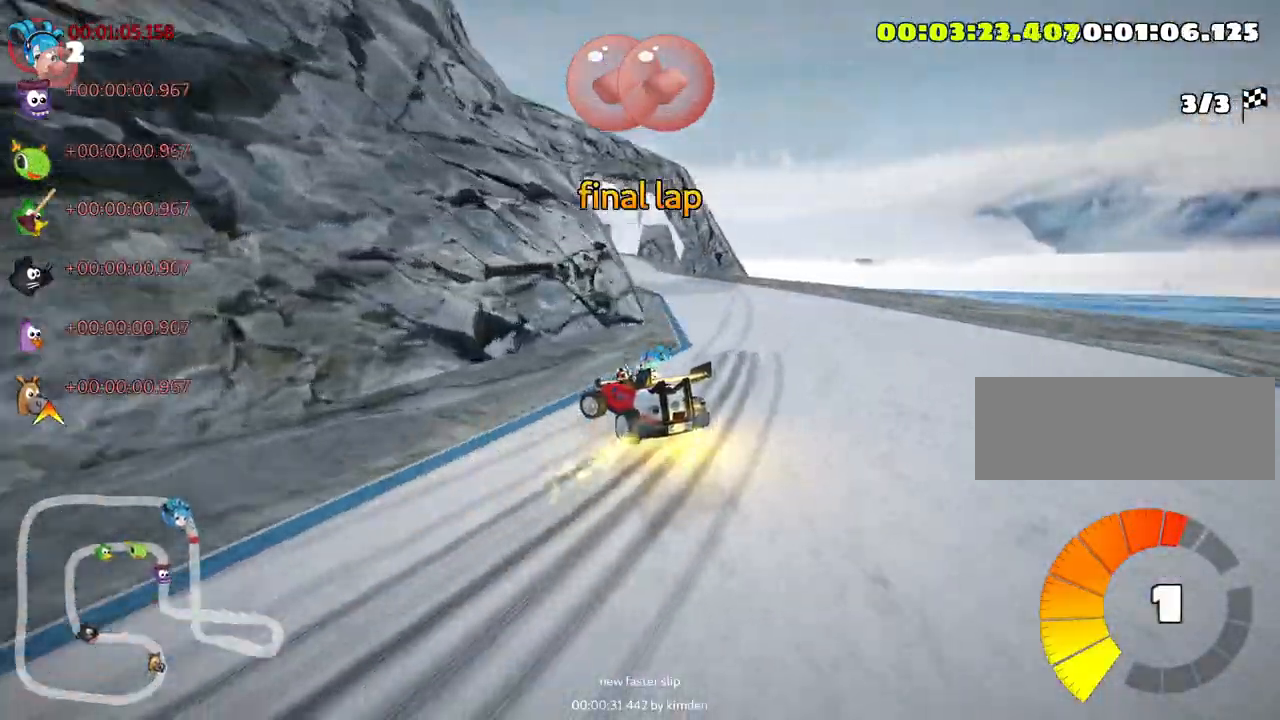
{"keys": ["right", "skid", "up"], "events": [[150, "left", "up"], [167, "right", "down"], [317, "right", "up"], [417, "right", "down"]]}
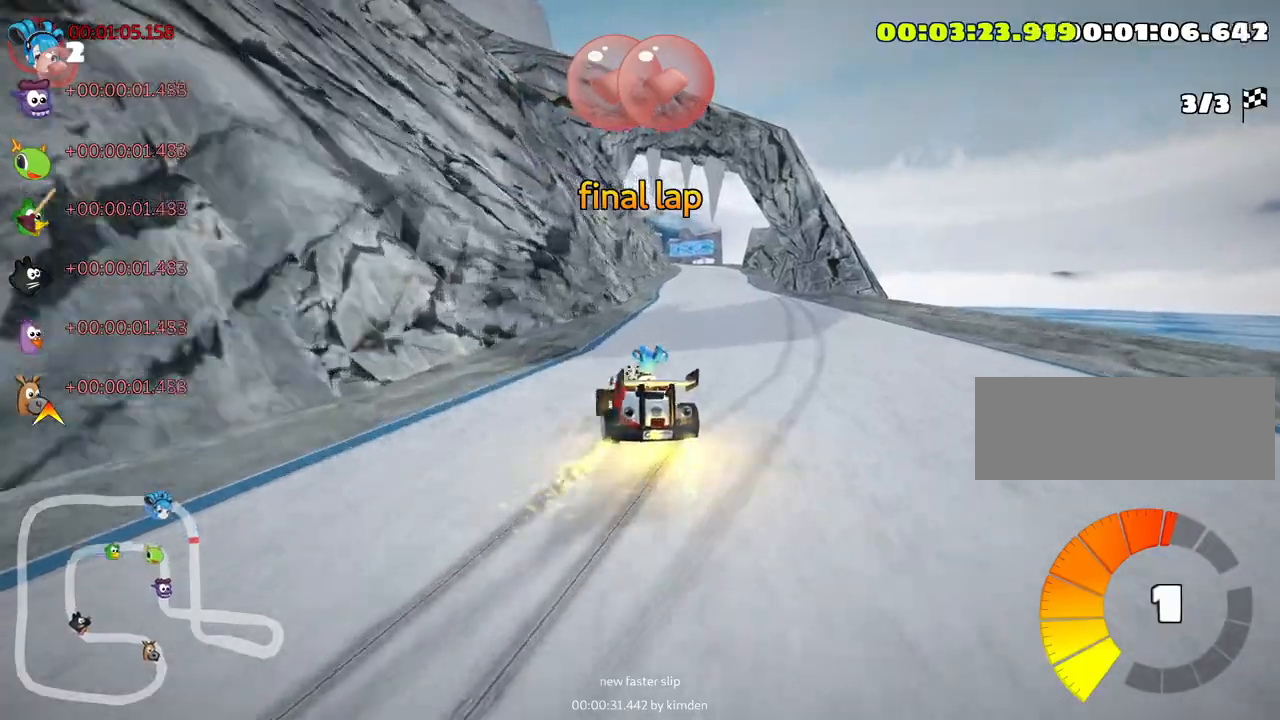
{"keys": ["right", "skid", "up"], "events": []}
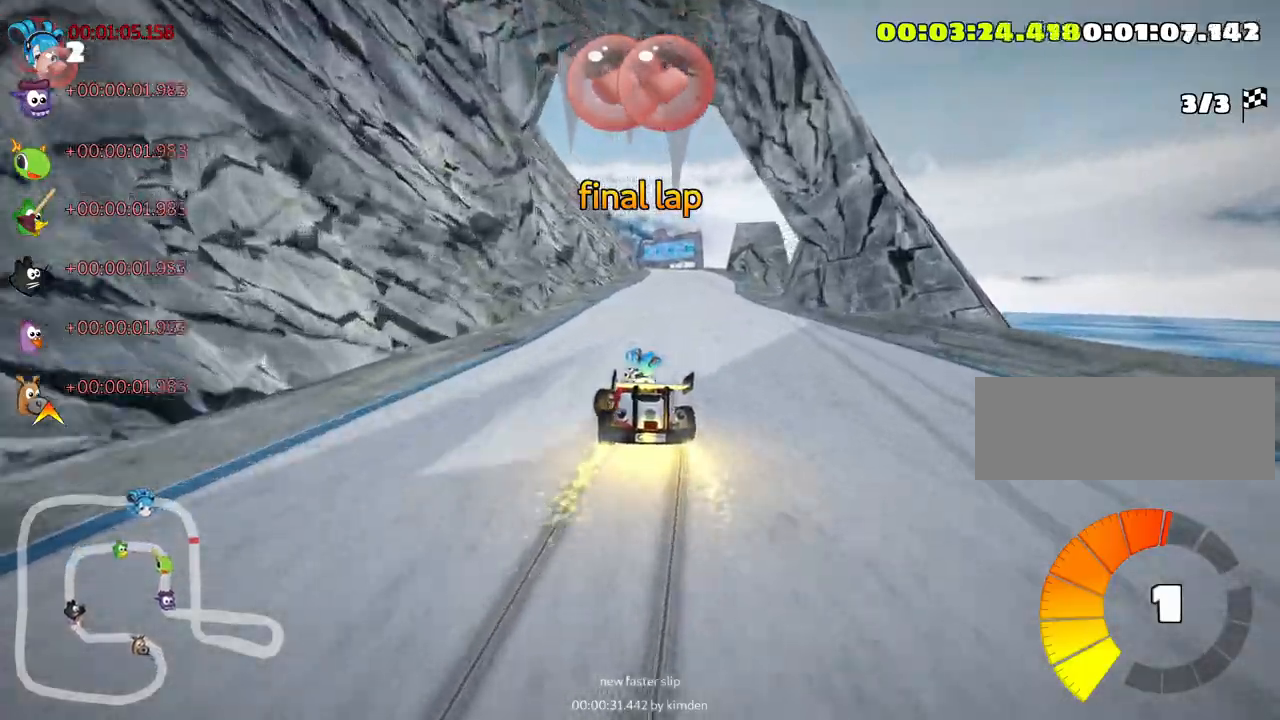
{"keys": ["right", "skid", "up"], "events": []}
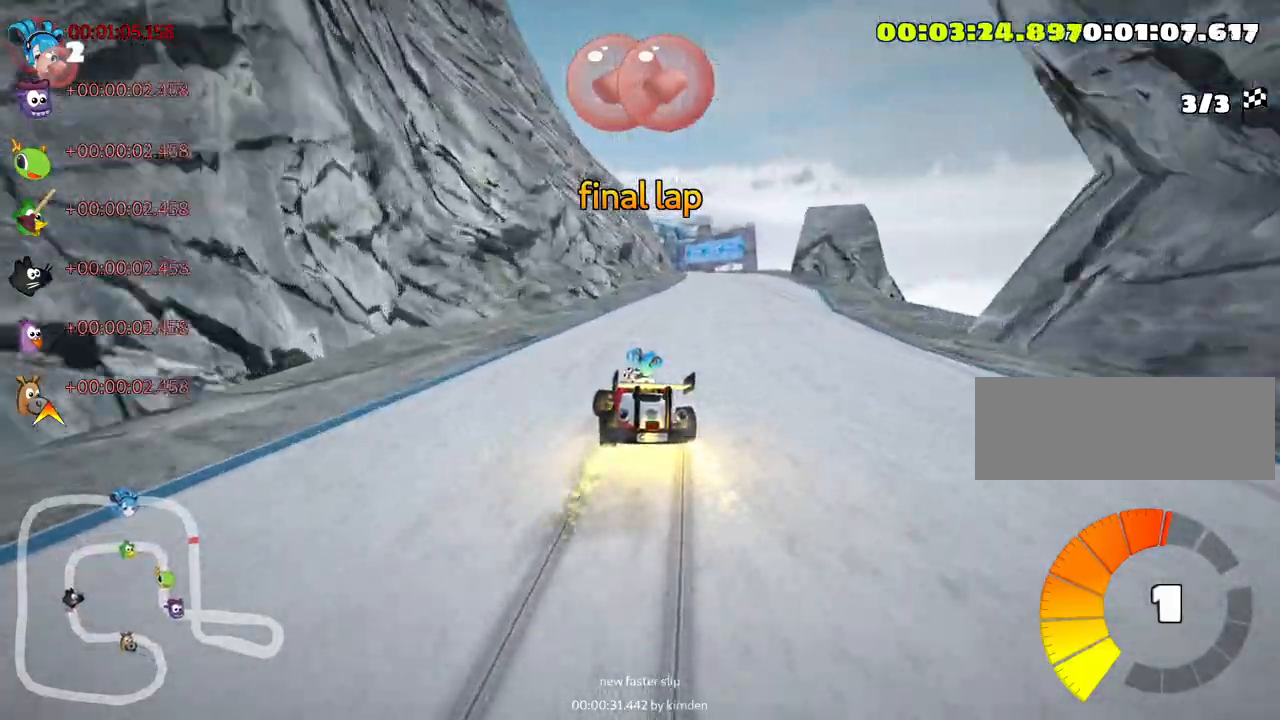
{"keys": ["nitro", "right", "up"], "events": [[333, "skid", "up"], [350, "nitro", "down"]]}
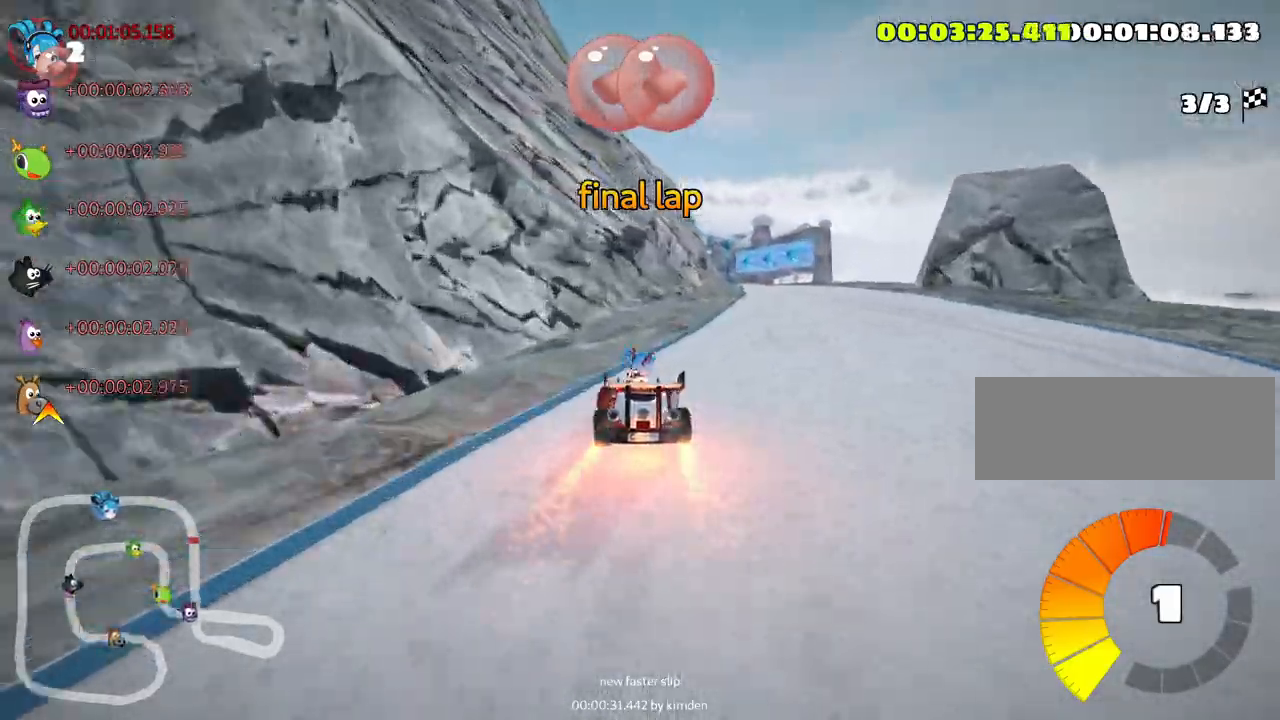
{"keys": ["up"], "events": [[183, "nitro", "up"], [267, "right", "up"]]}